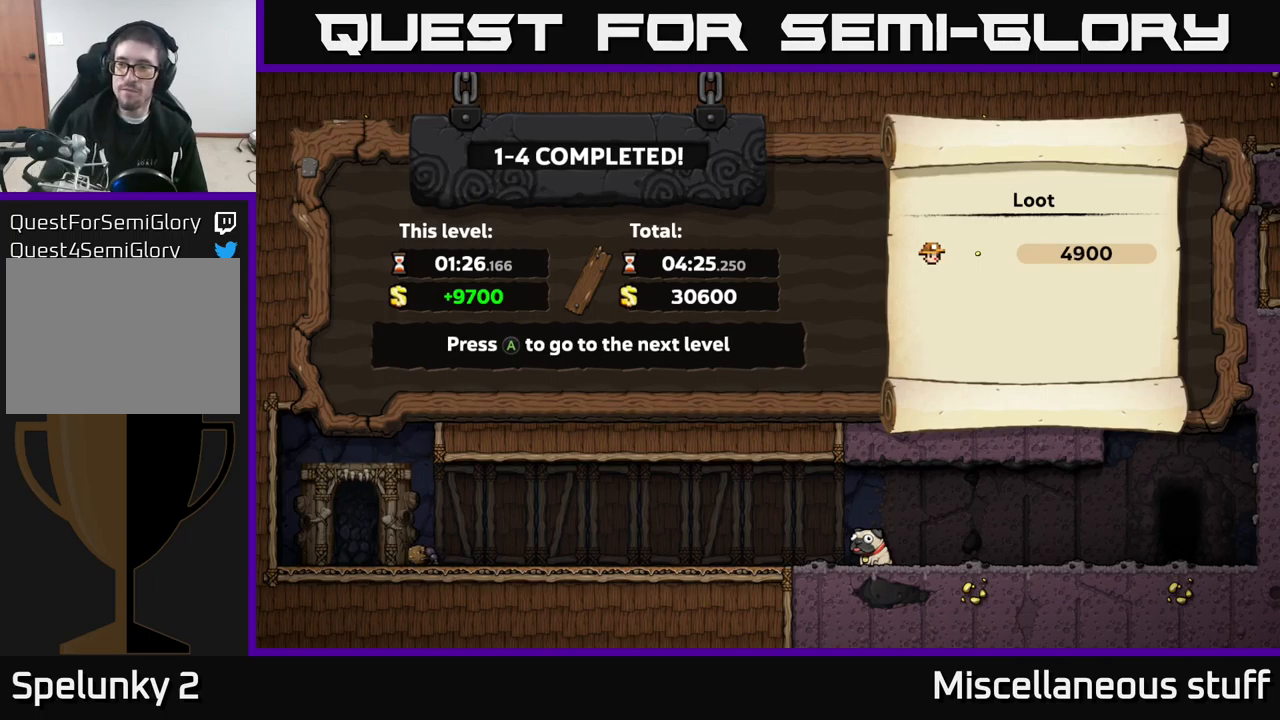
Gameplay with a controller (Xbox layout); each line is a JSON object with the inputs held at the frame after it. "events" lists button and stick changes between this image and that frame as [ms after this image, input, new state], when the widget could be followed in between. Not read: right_stick.
{"buttons": [], "left_stick": "center", "events": [[200, "A", "down"], [300, "A", "up"], [367, "A", "down"], [434, "A", "up"]]}
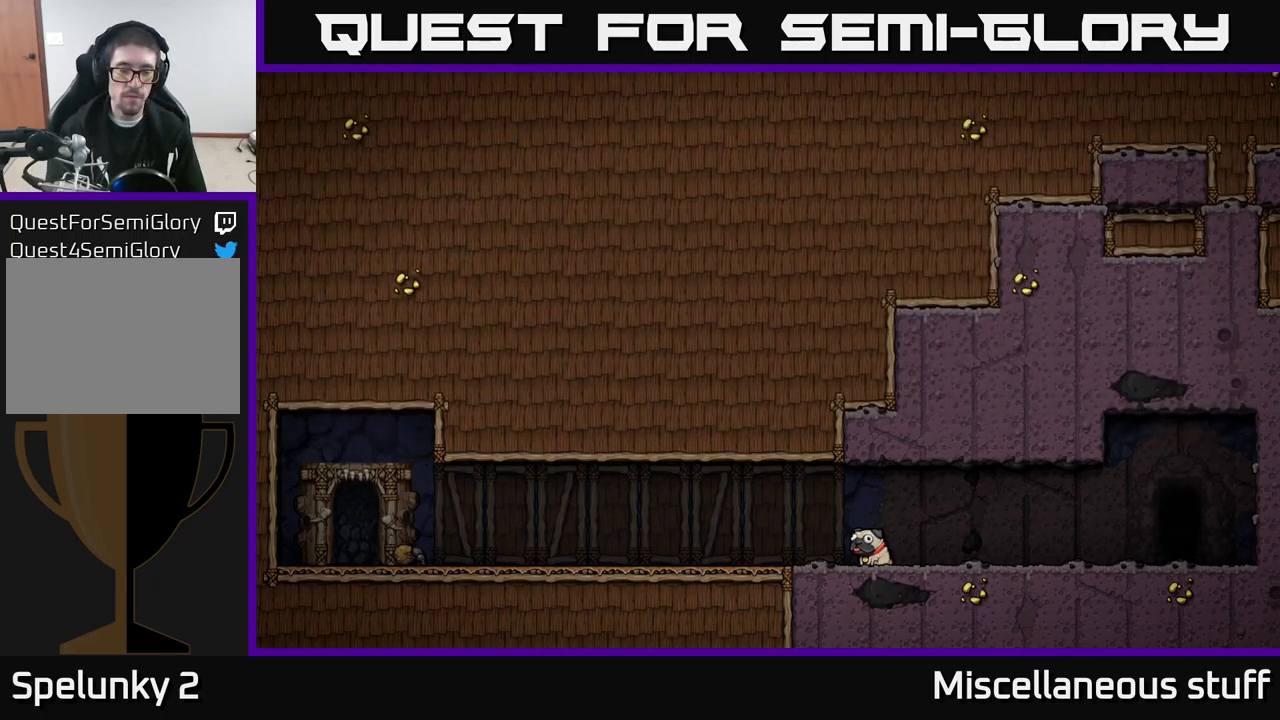
{"buttons": [], "left_stick": "center", "events": [[117, "A", "down"], [217, "A", "up"]]}
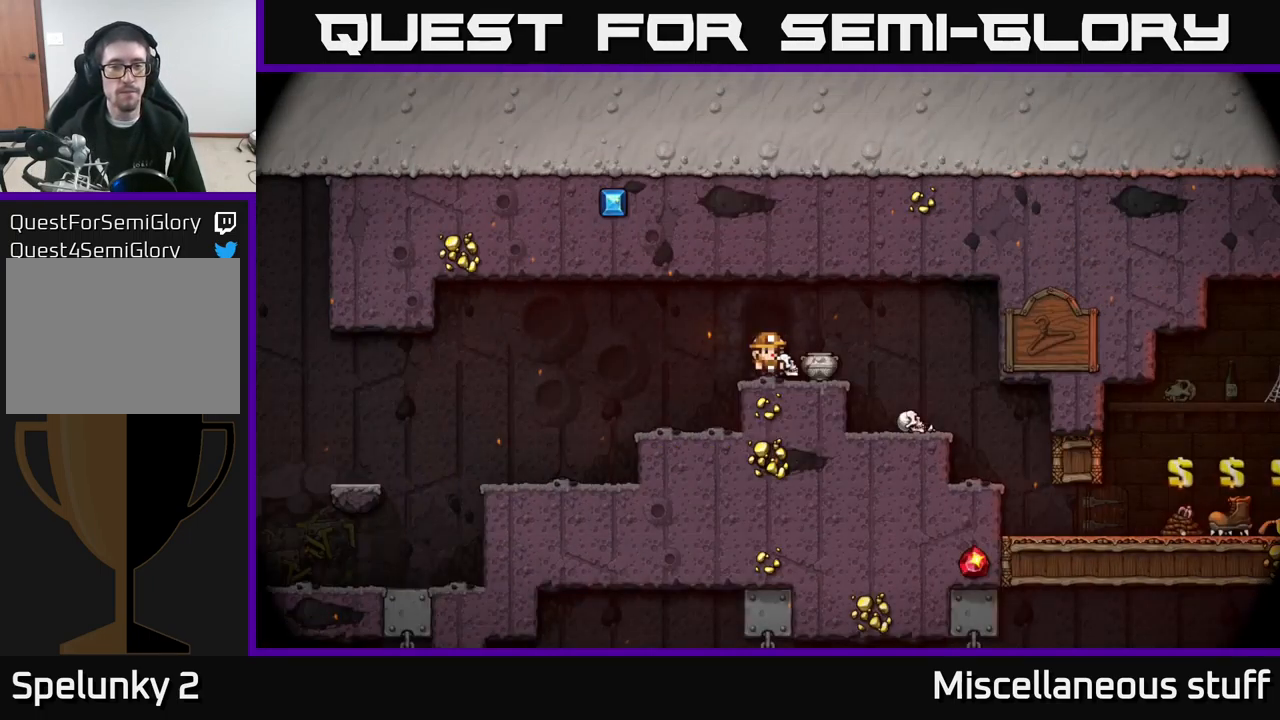
{"buttons": [], "left_stick": "center", "events": []}
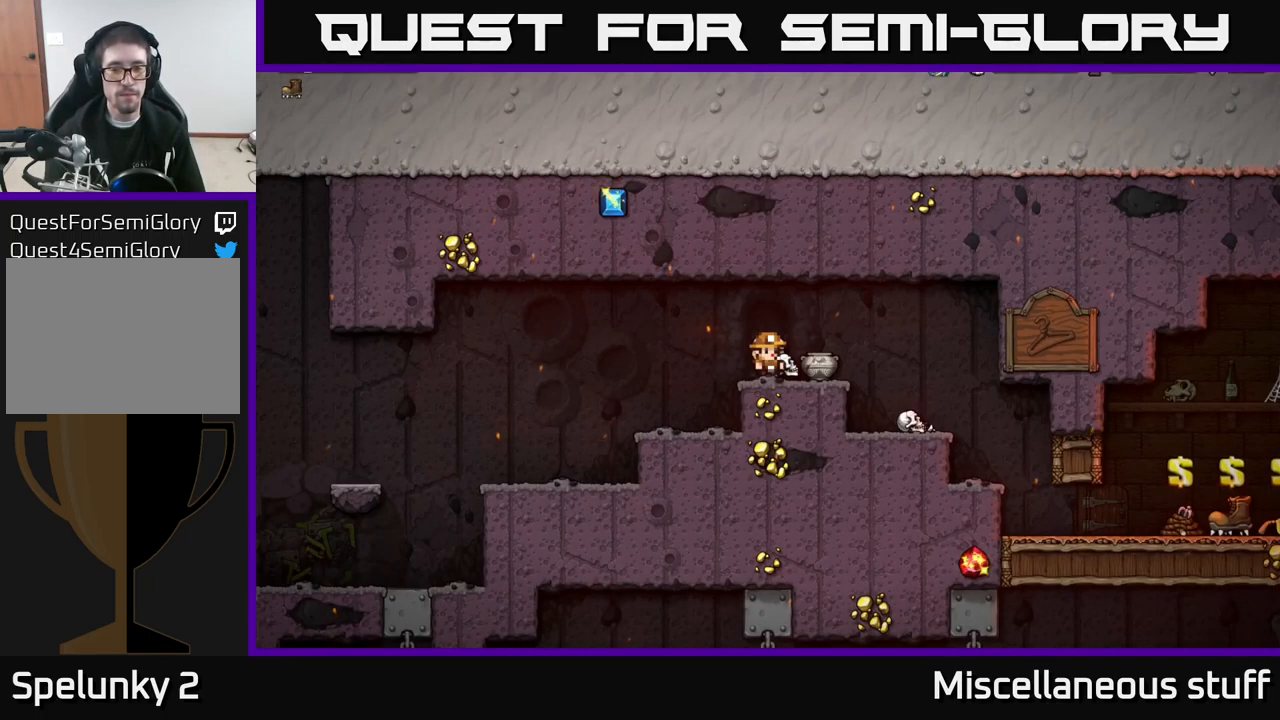
{"buttons": [], "left_stick": "center", "events": [[250, "X", "down"], [350, "X", "up"]]}
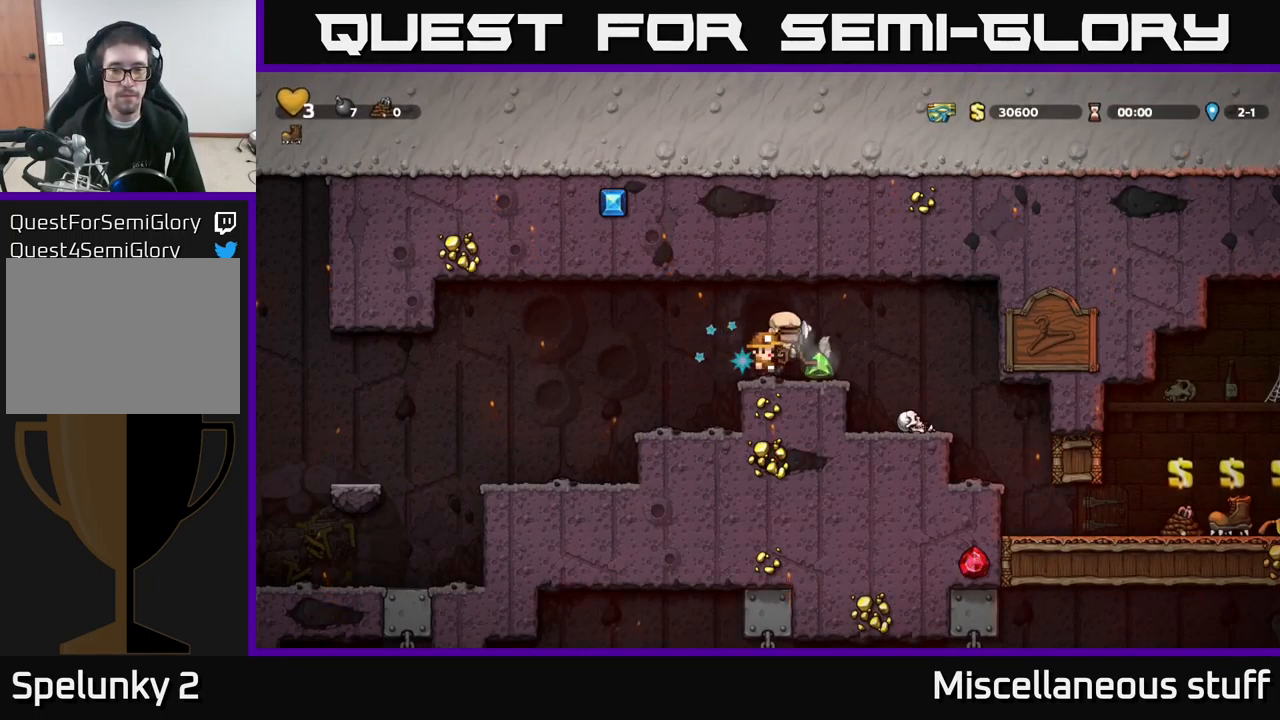
{"buttons": [], "left_stick": "center", "events": []}
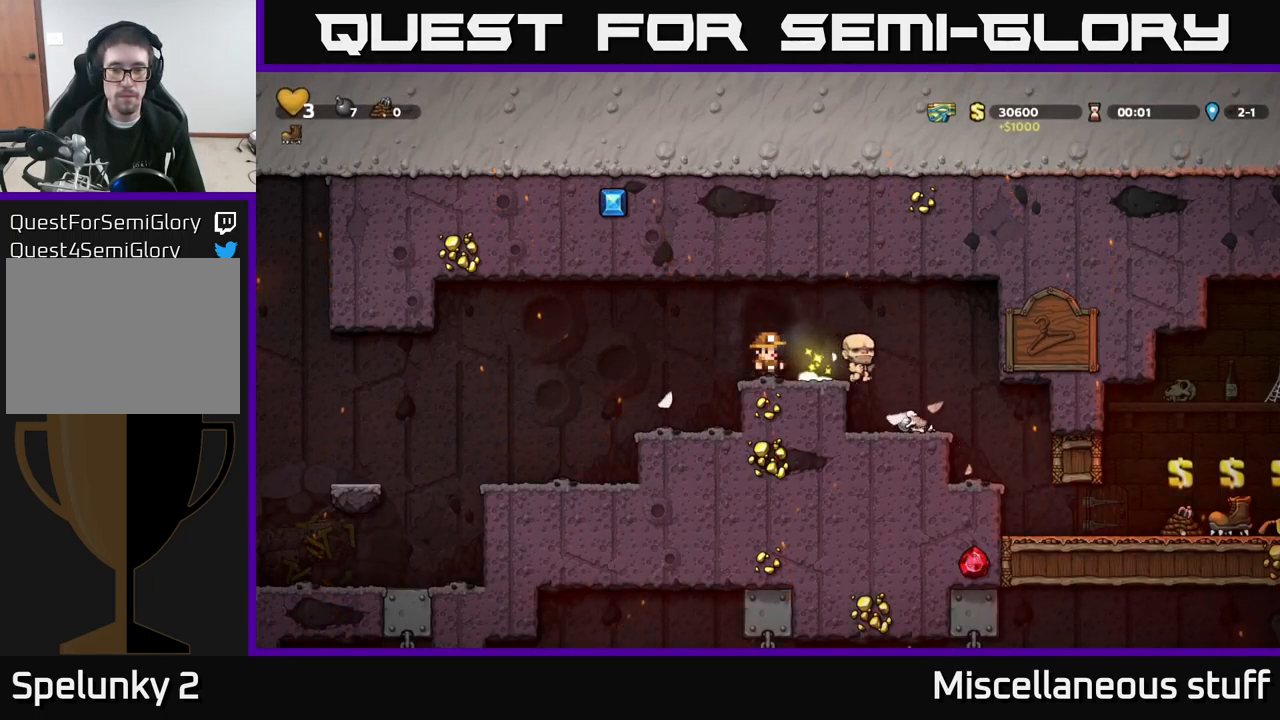
{"buttons": [], "left_stick": "center", "events": []}
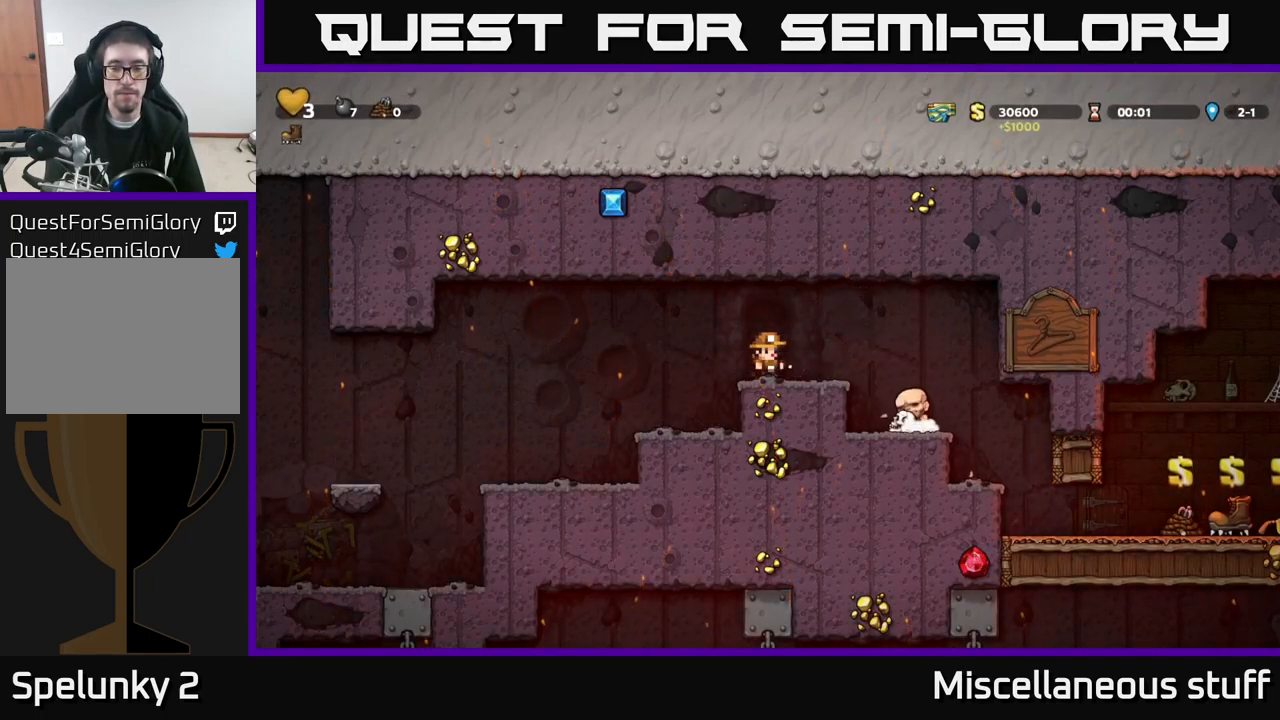
{"buttons": [], "left_stick": "center", "events": [[117, "DPAD_RIGHT", "down"], [250, "DPAD_RIGHT", "up"]]}
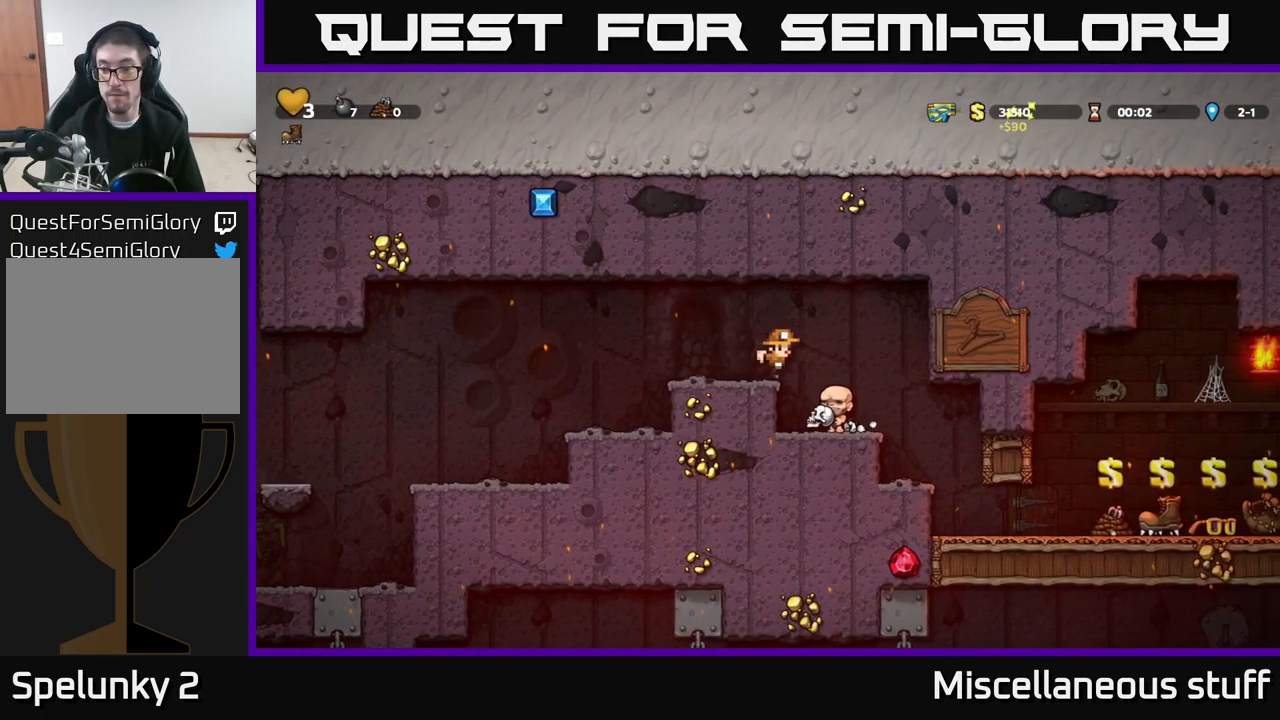
{"buttons": [], "left_stick": "center", "events": [[134, "DPAD_RIGHT", "down"], [484, "DPAD_RIGHT", "up"]]}
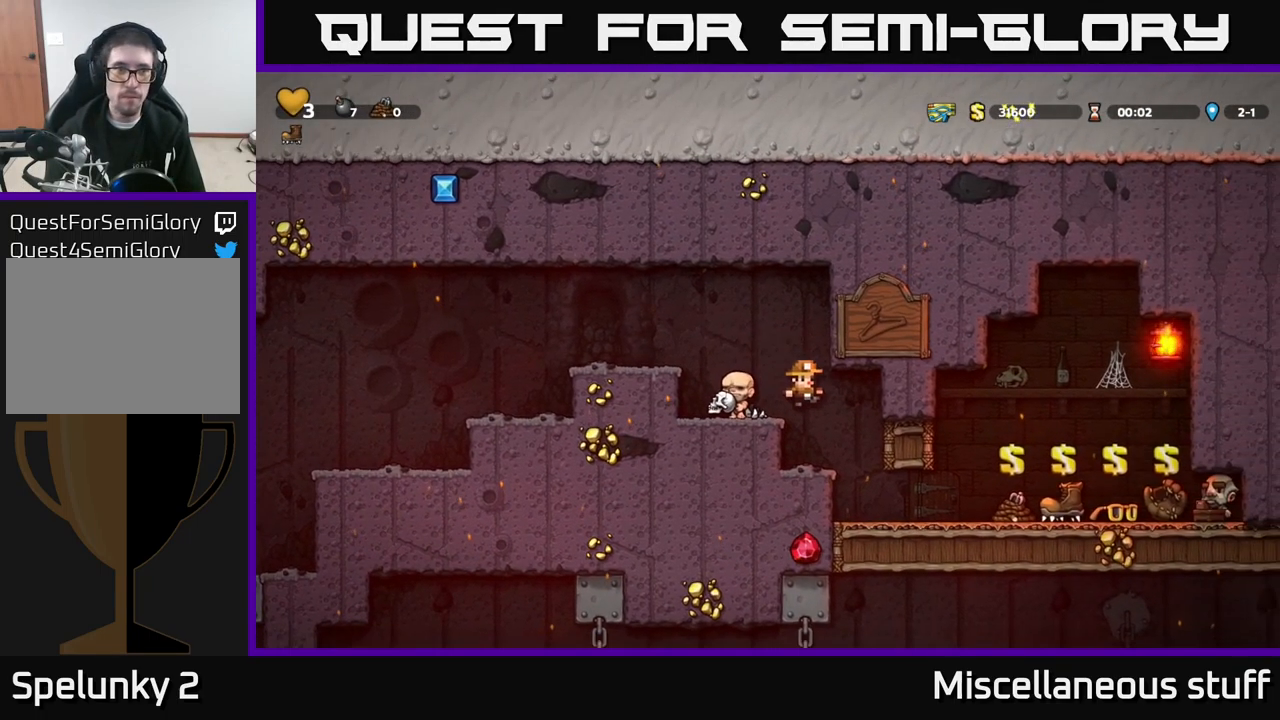
{"buttons": ["DPAD_RIGHT"], "left_stick": "center", "events": [[300, "DPAD_RIGHT", "down"]]}
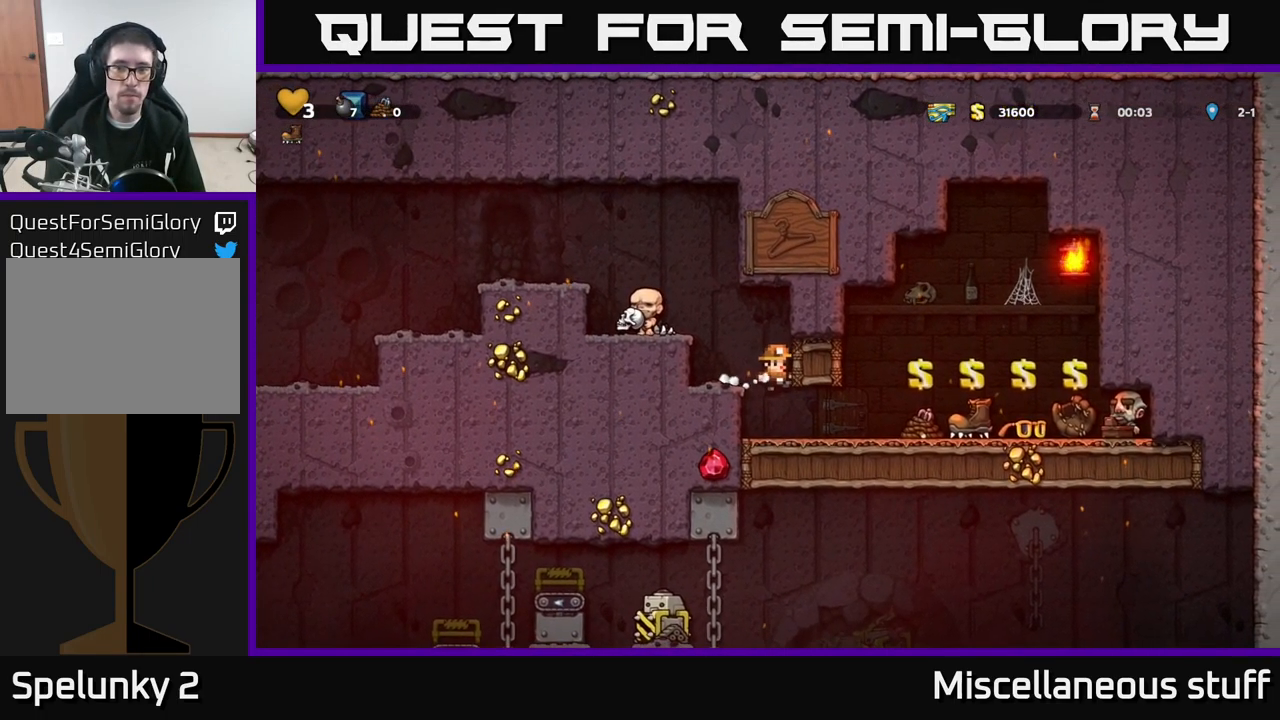
{"buttons": ["DPAD_RIGHT"], "left_stick": "center", "events": []}
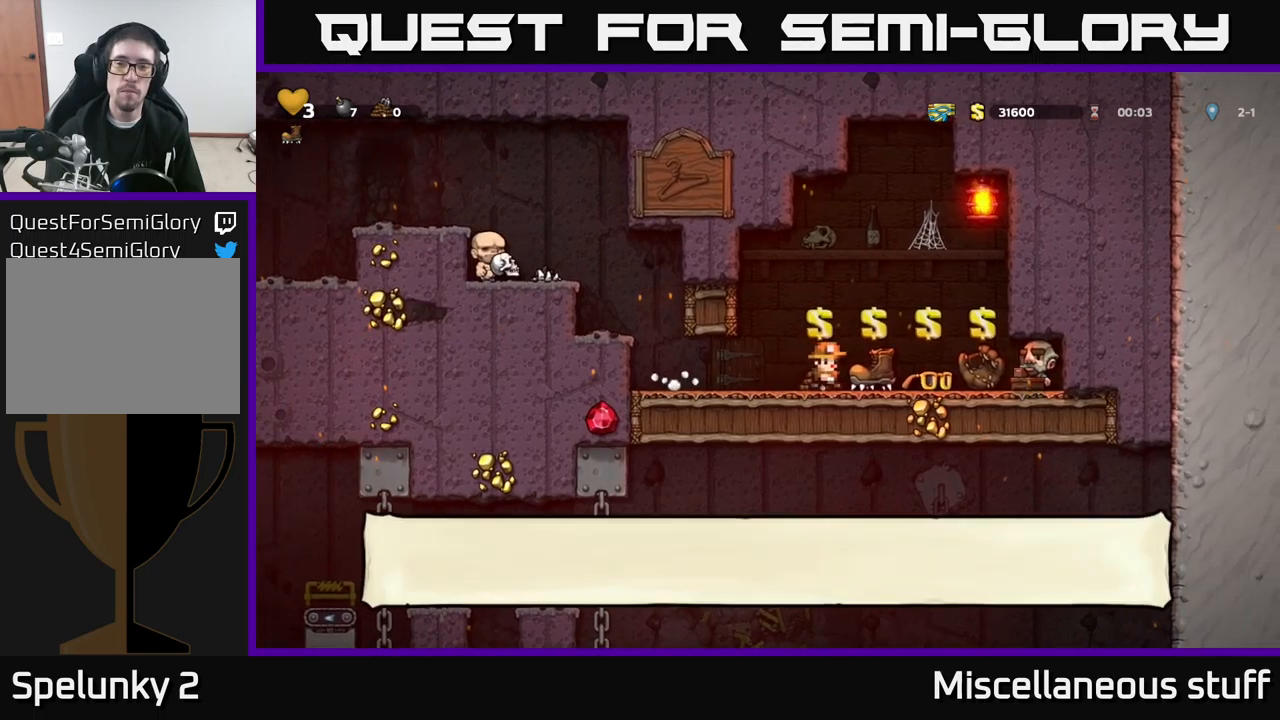
{"buttons": [], "left_stick": "center", "events": [[83, "DPAD_RIGHT", "up"], [366, "DPAD_RIGHT", "down"], [416, "DPAD_RIGHT", "up"]]}
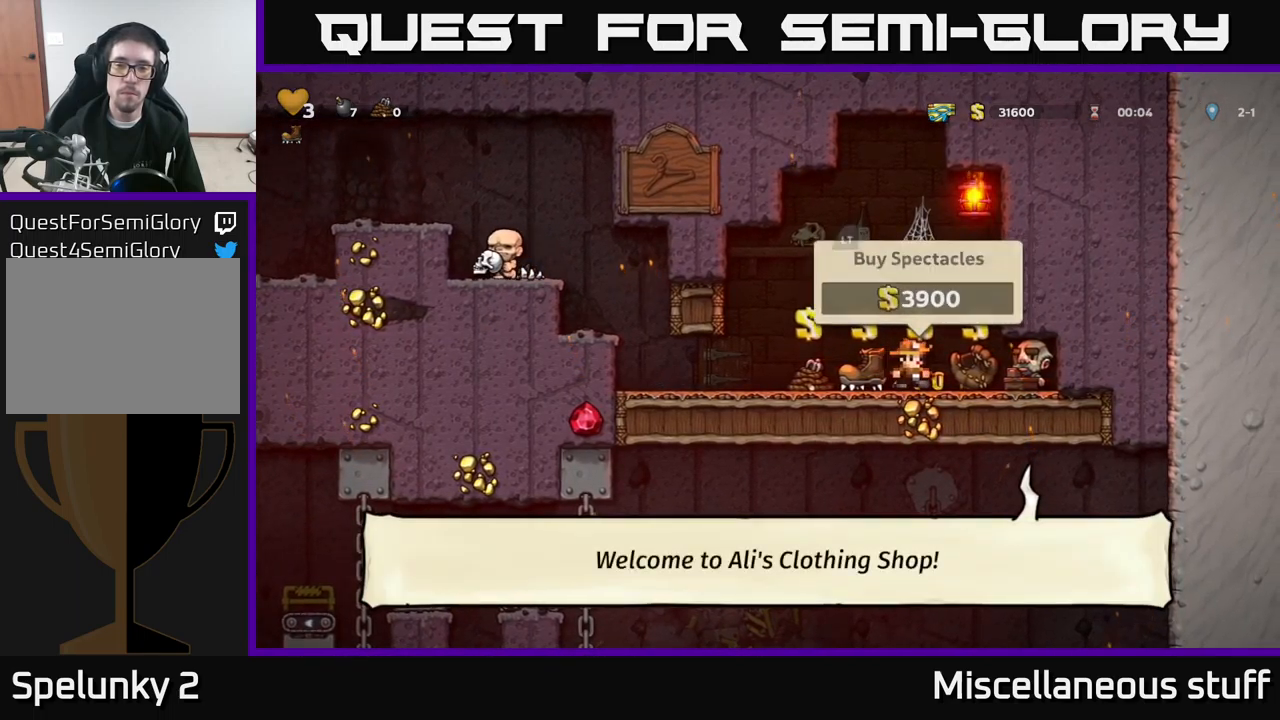
{"buttons": ["DPAD_LEFT"], "left_stick": "center", "events": [[216, "L2", "down"], [350, "DPAD_LEFT", "down"], [350, "L2", "up"]]}
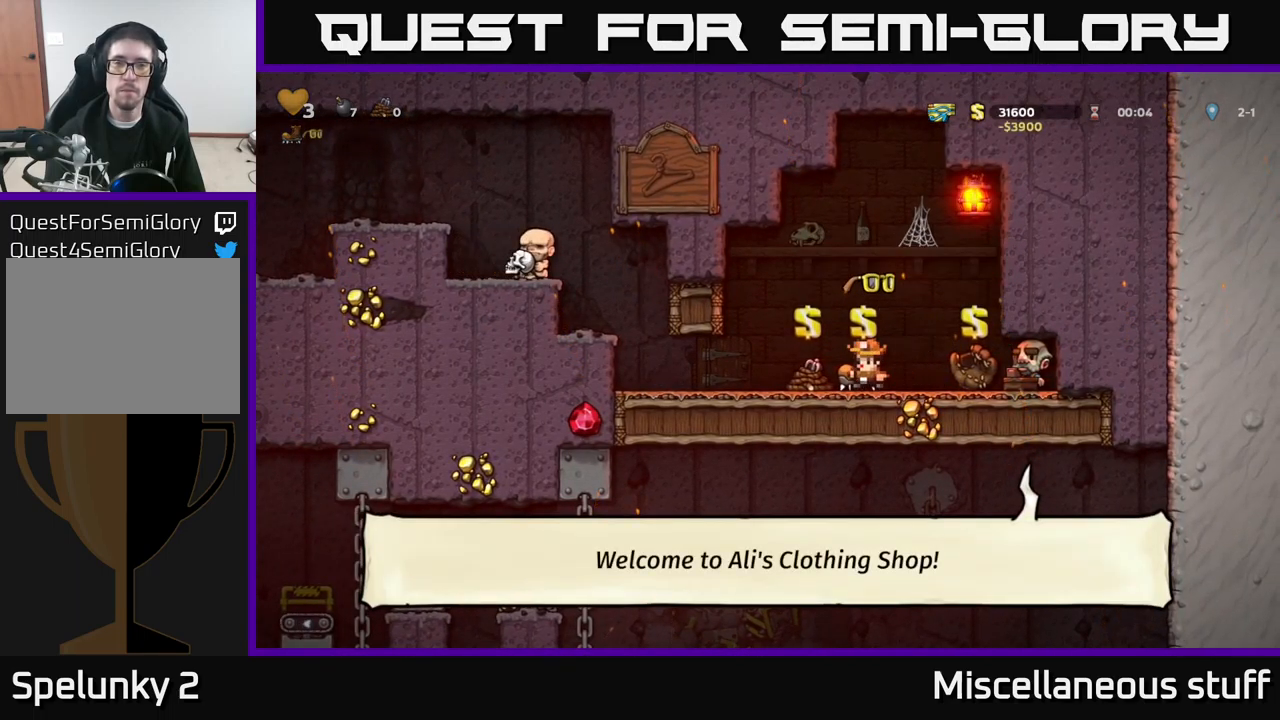
{"buttons": ["A", "DPAD_LEFT"], "left_stick": "center", "events": [[416, "A", "down"]]}
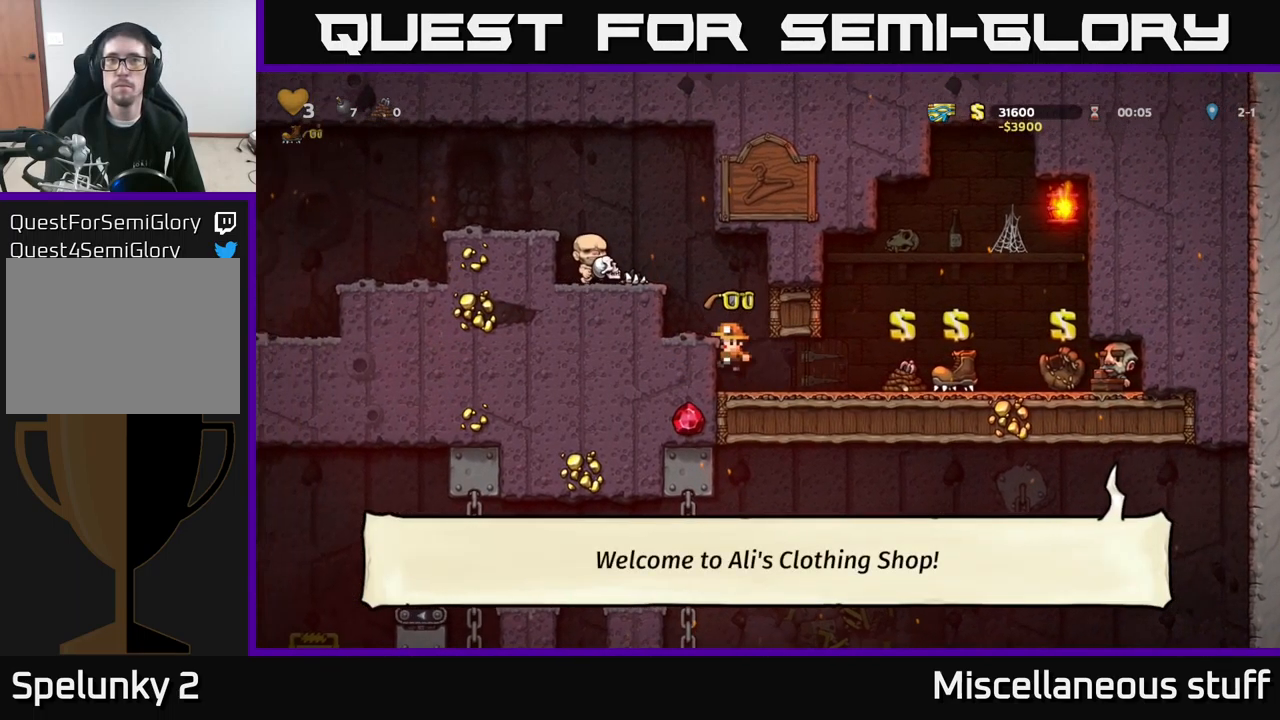
{"buttons": ["DPAD_LEFT"], "left_stick": "center", "events": [[50, "A", "up"], [233, "A", "down"], [350, "A", "up"]]}
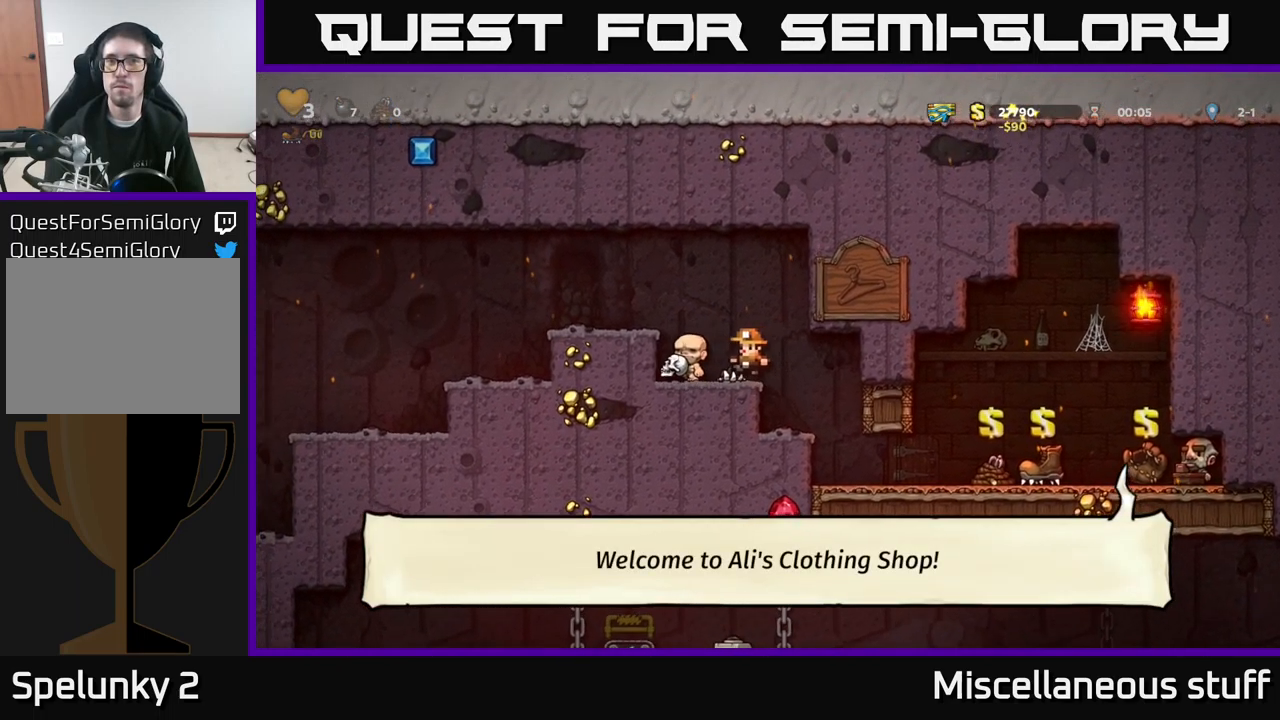
{"buttons": ["DPAD_LEFT"], "left_stick": "center", "events": [[50, "A", "down"], [166, "A", "up"]]}
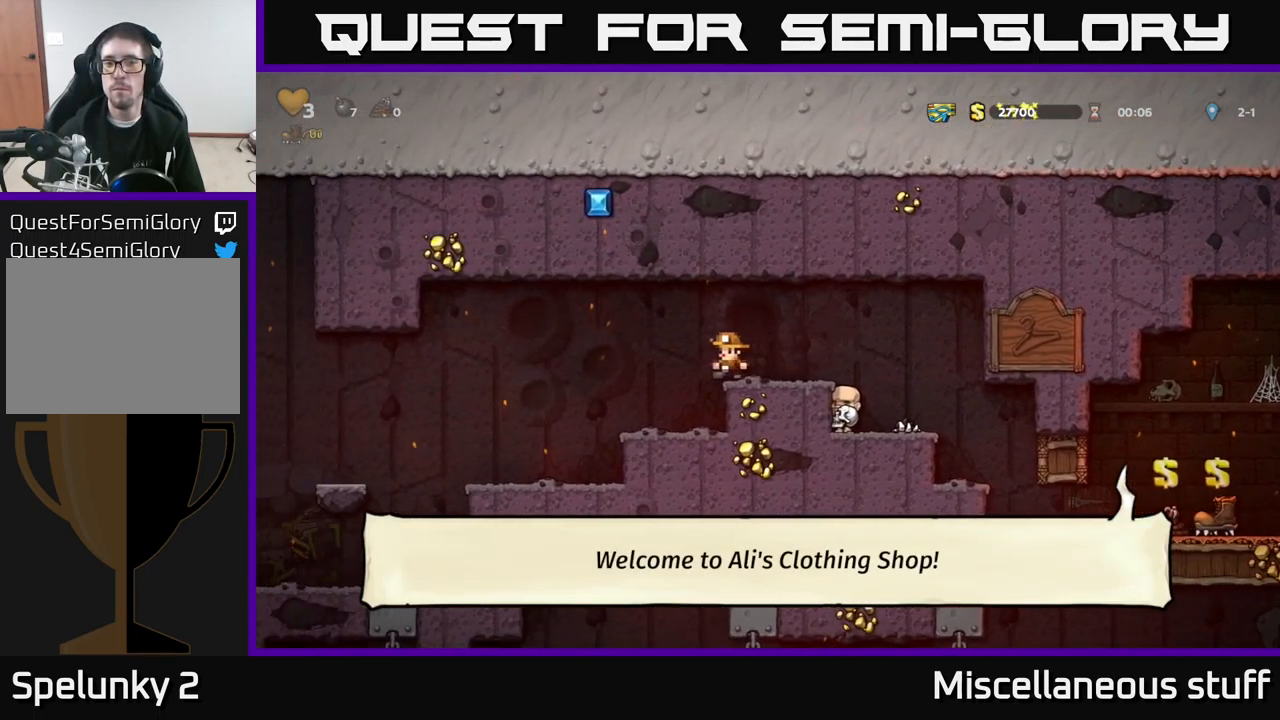
{"buttons": [], "left_stick": "center", "events": [[483, "DPAD_LEFT", "up"]]}
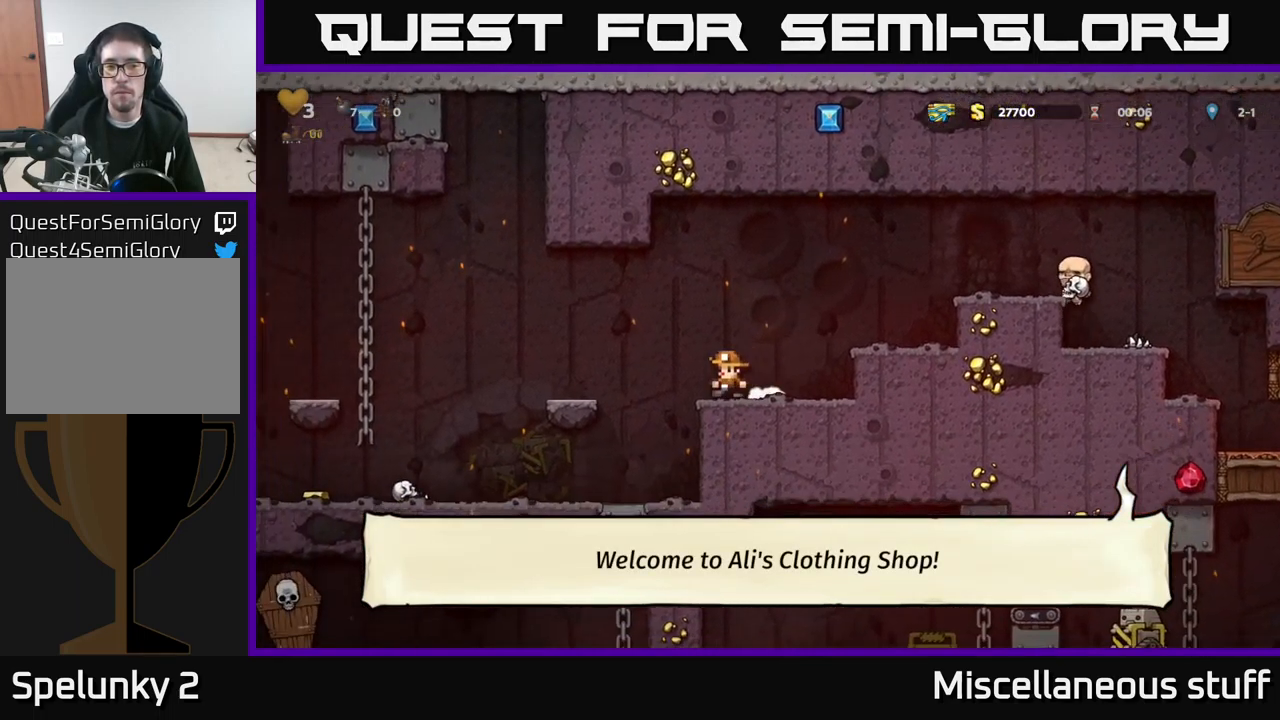
{"buttons": [], "left_stick": "center", "events": [[100, "A", "down"], [100, "DPAD_LEFT", "down"], [183, "A", "up"], [333, "DPAD_LEFT", "up"]]}
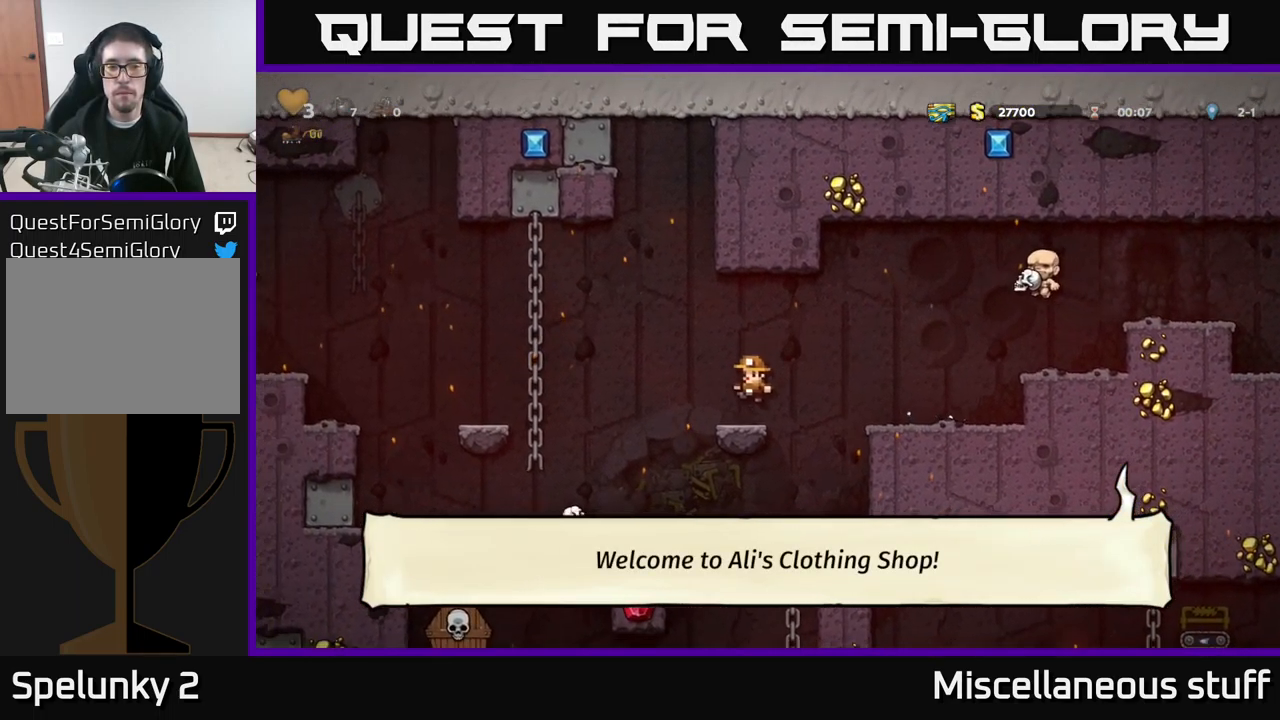
{"buttons": ["DPAD_LEFT"], "left_stick": "center", "events": [[16, "DPAD_LEFT", "down"], [66, "A", "down"], [233, "A", "up"]]}
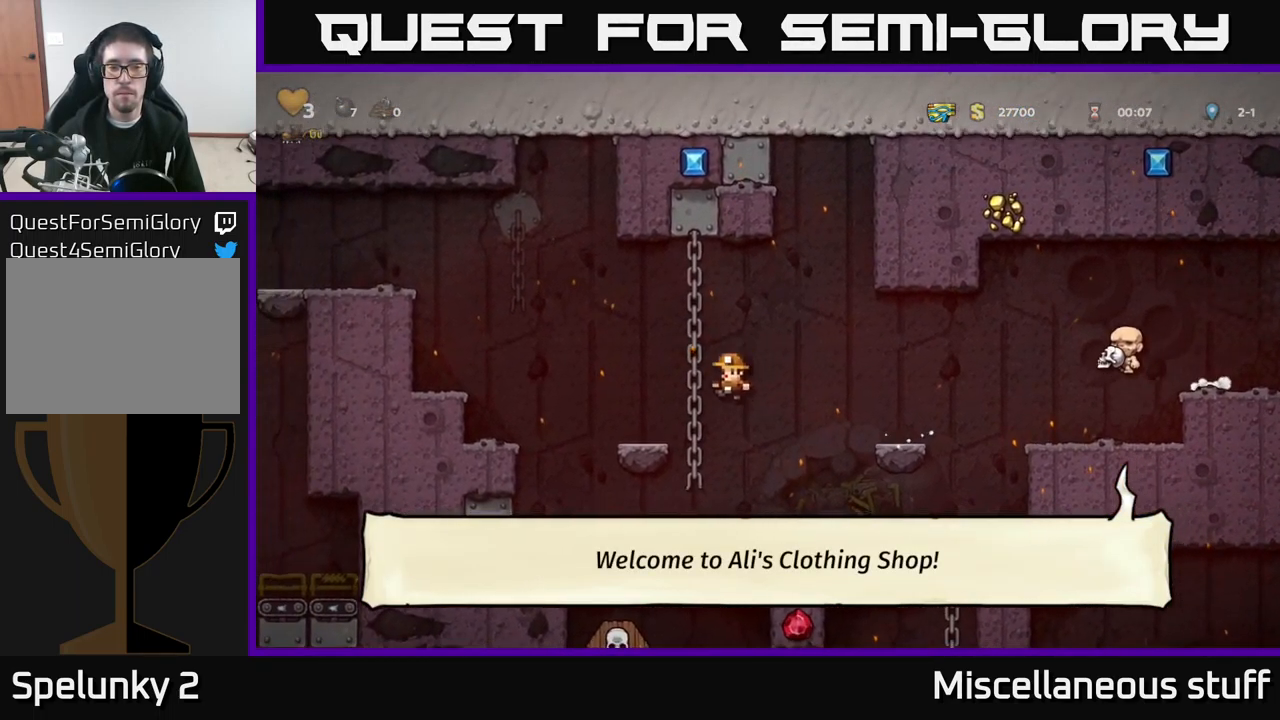
{"buttons": ["DPAD_LEFT"], "left_stick": "center", "events": [[50, "DPAD_LEFT", "up"], [266, "DPAD_LEFT", "down"]]}
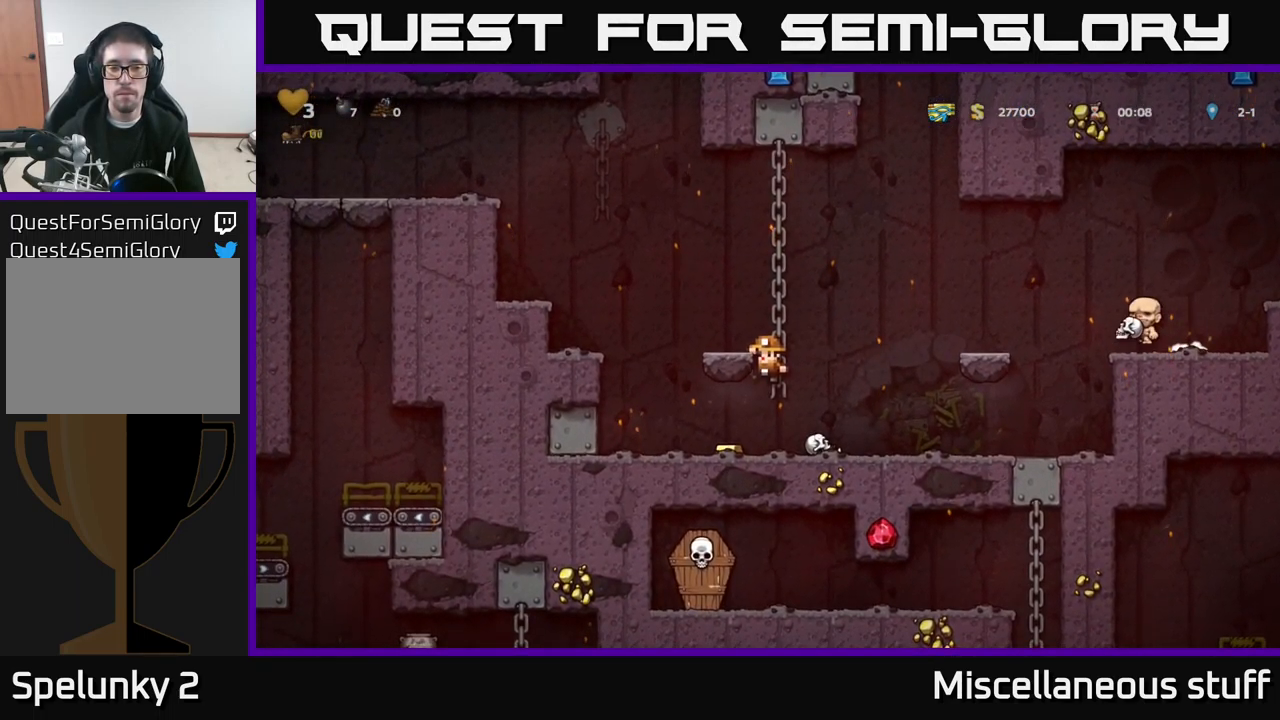
{"buttons": ["A"], "left_stick": "center", "events": [[16, "DPAD_LEFT", "up"], [416, "A", "down"]]}
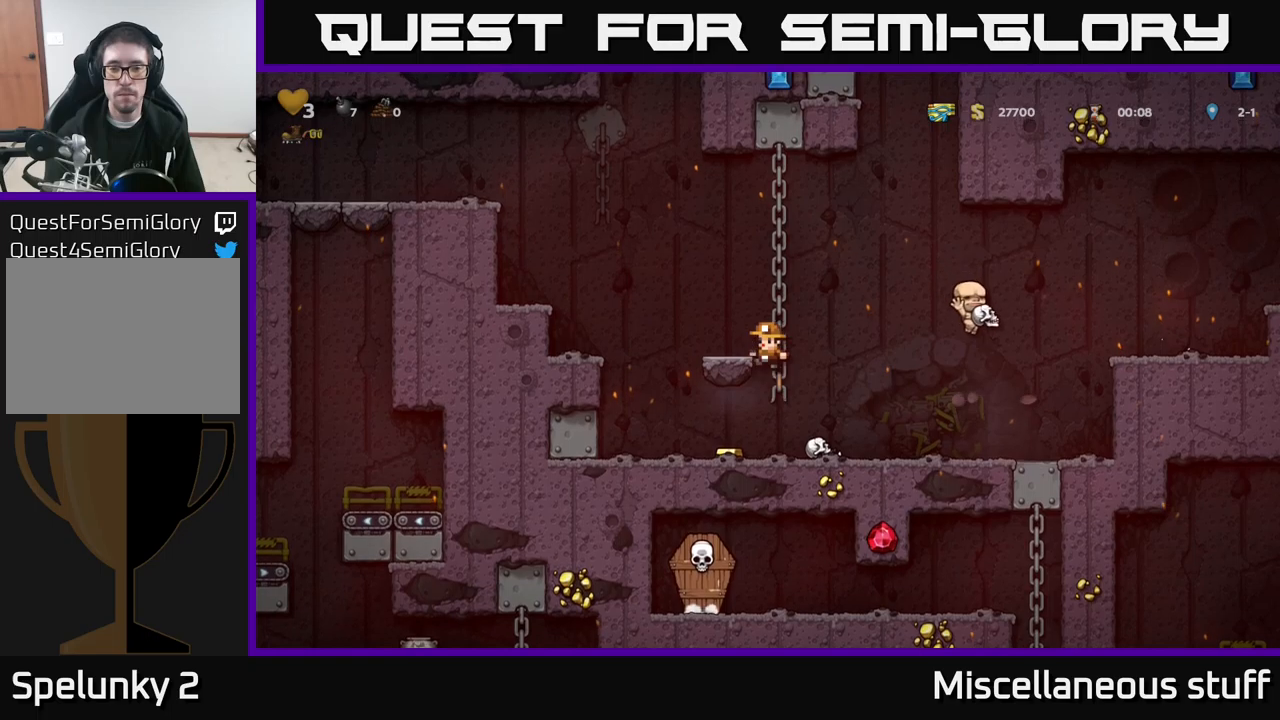
{"buttons": [], "left_stick": "center", "events": [[367, "DPAD_LEFT", "down"], [417, "A", "up"], [433, "DPAD_LEFT", "up"]]}
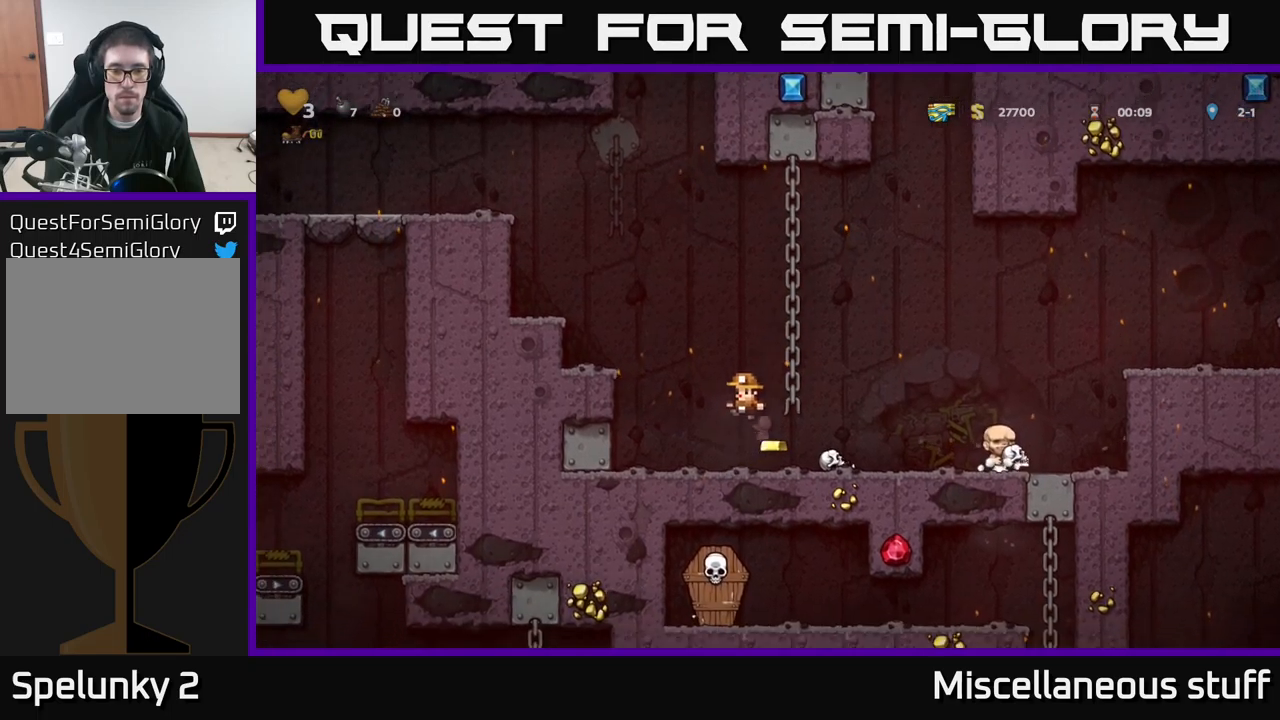
{"buttons": ["DPAD_RIGHT"], "left_stick": "center", "events": [[333, "DPAD_RIGHT", "down"]]}
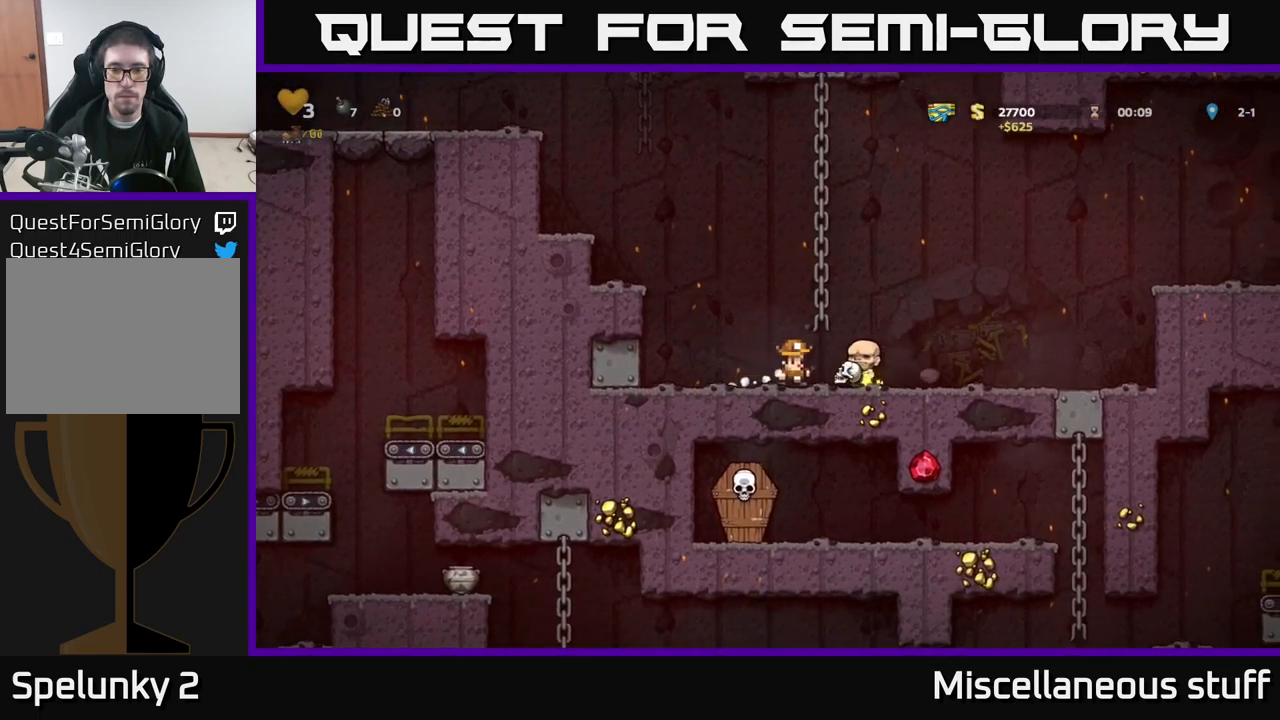
{"buttons": ["DPAD_UP"], "left_stick": "center", "events": [[133, "DPAD_RIGHT", "up"], [167, "DPAD_LEFT", "down"], [183, "A", "down"], [217, "DPAD_UP", "down"], [283, "DPAD_LEFT", "up"], [350, "A", "up"]]}
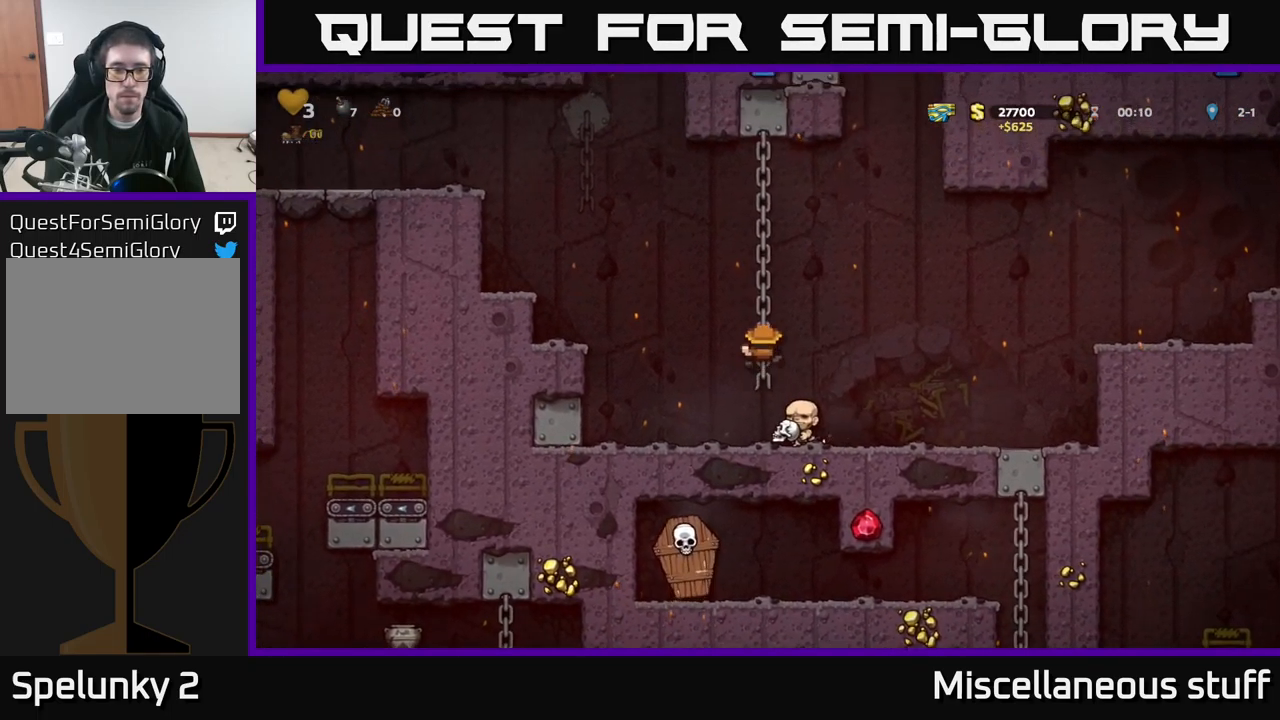
{"buttons": ["A", "DPAD_LEFT"], "left_stick": "center", "events": [[33, "DPAD_LEFT", "down"], [100, "A", "down"], [100, "DPAD_UP", "up"]]}
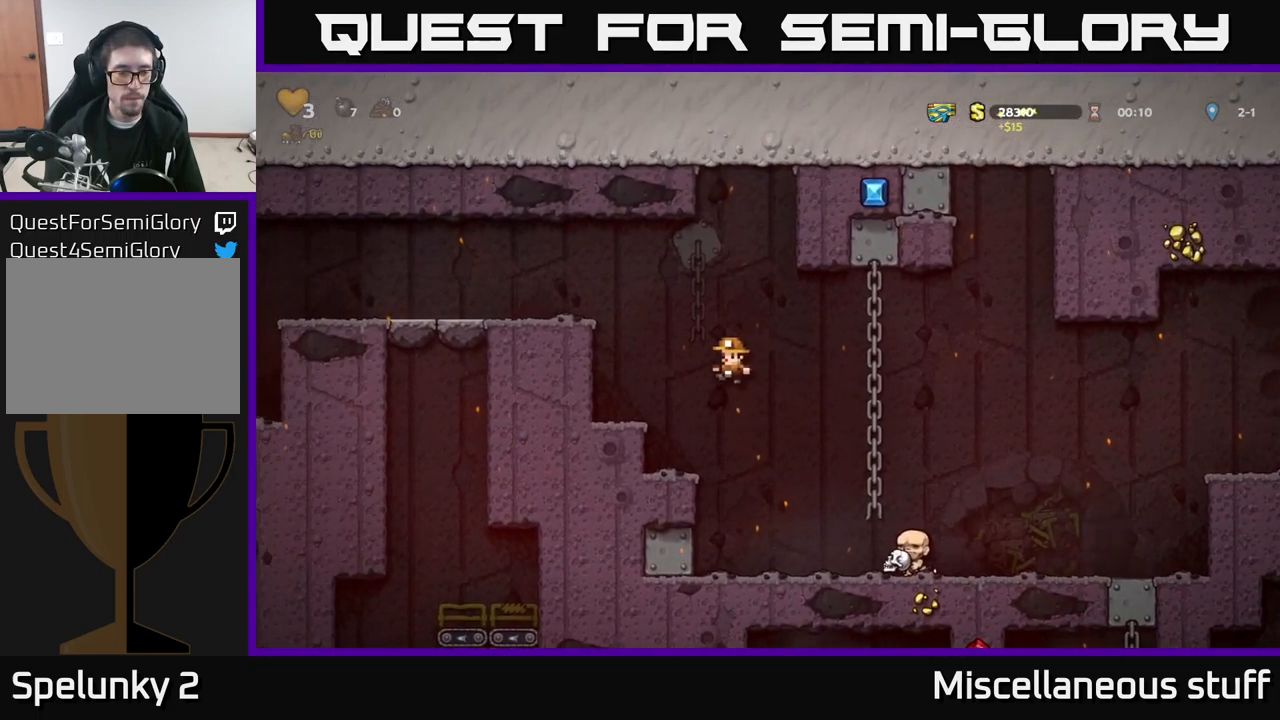
{"buttons": ["DPAD_LEFT"], "left_stick": "center", "events": [[83, "A", "up"], [383, "A", "down"], [500, "A", "up"]]}